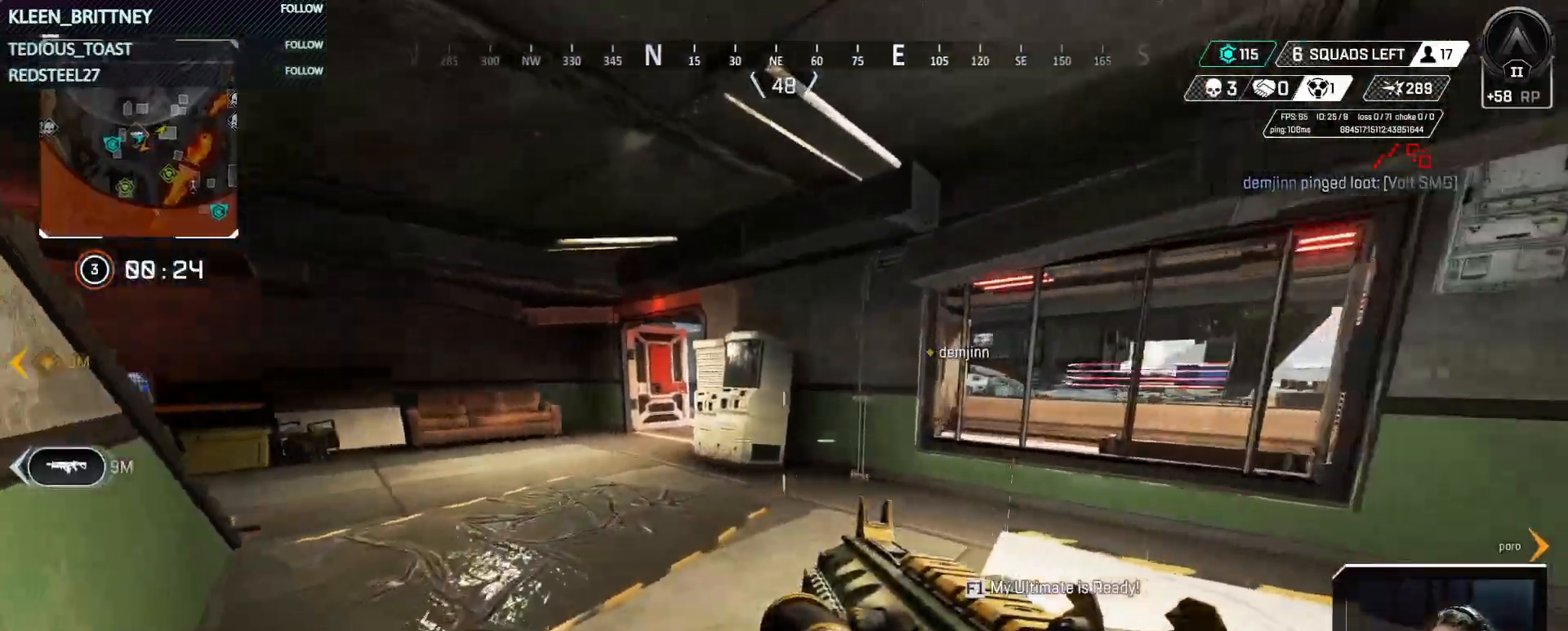
Gameplay with keyboard and mouse; each line is a JSON object with the keys held at the frame after it. "events" lists presses ("down") and releases ("up") of "1", "2", "3", "4", "5", "a", "alt", "c", "caps_lock", "ctrl", "d", "e", "f", "g", "q", "r", "s", "shift", "space", "t", "tab", "v", "w", "x" and "z" between this image and that frame as [ms after this image, input, new state], when the widget could be followed in between. No other keys are recorded. Mouse buttons are not recorded. Not read: mouse_move.
{"keys": ["w"], "events": []}
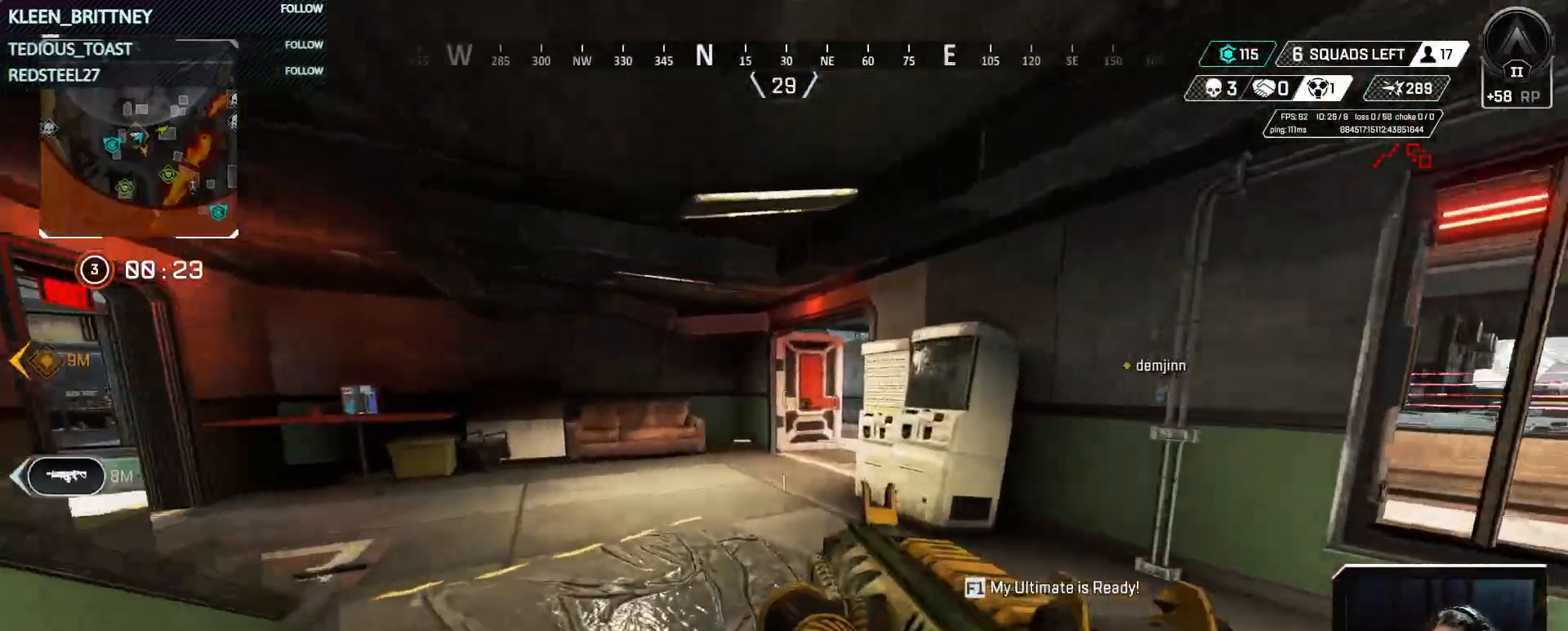
{"keys": ["w"], "events": []}
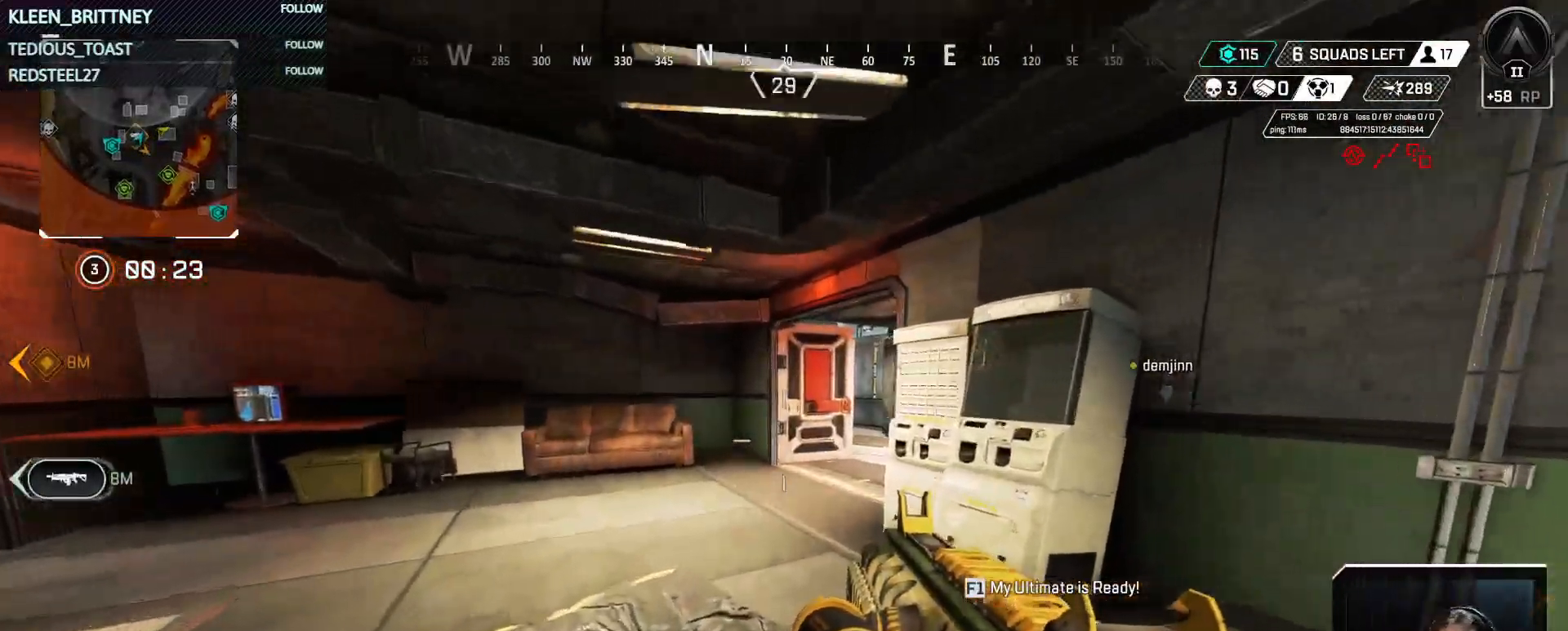
{"keys": ["3", "w"], "events": [[367, "3", "down"]]}
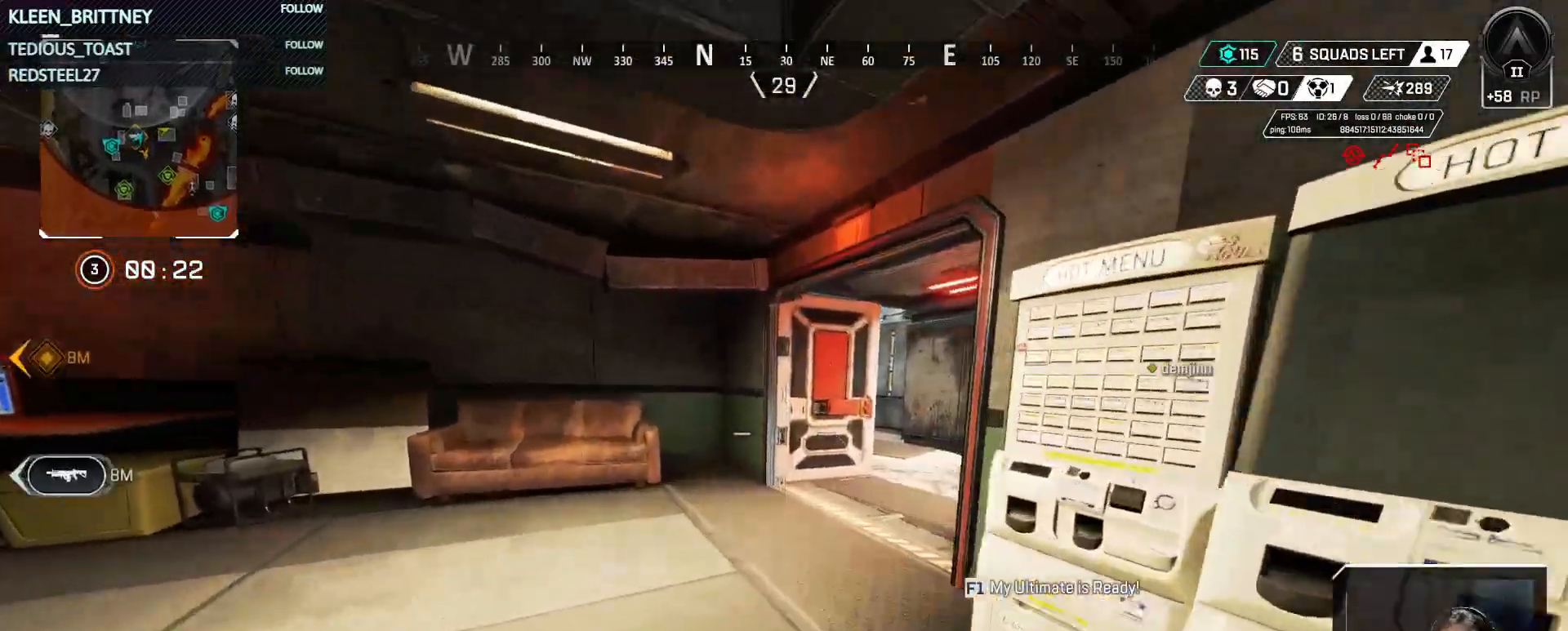
{"keys": ["w"], "events": [[17, "3", "up"]]}
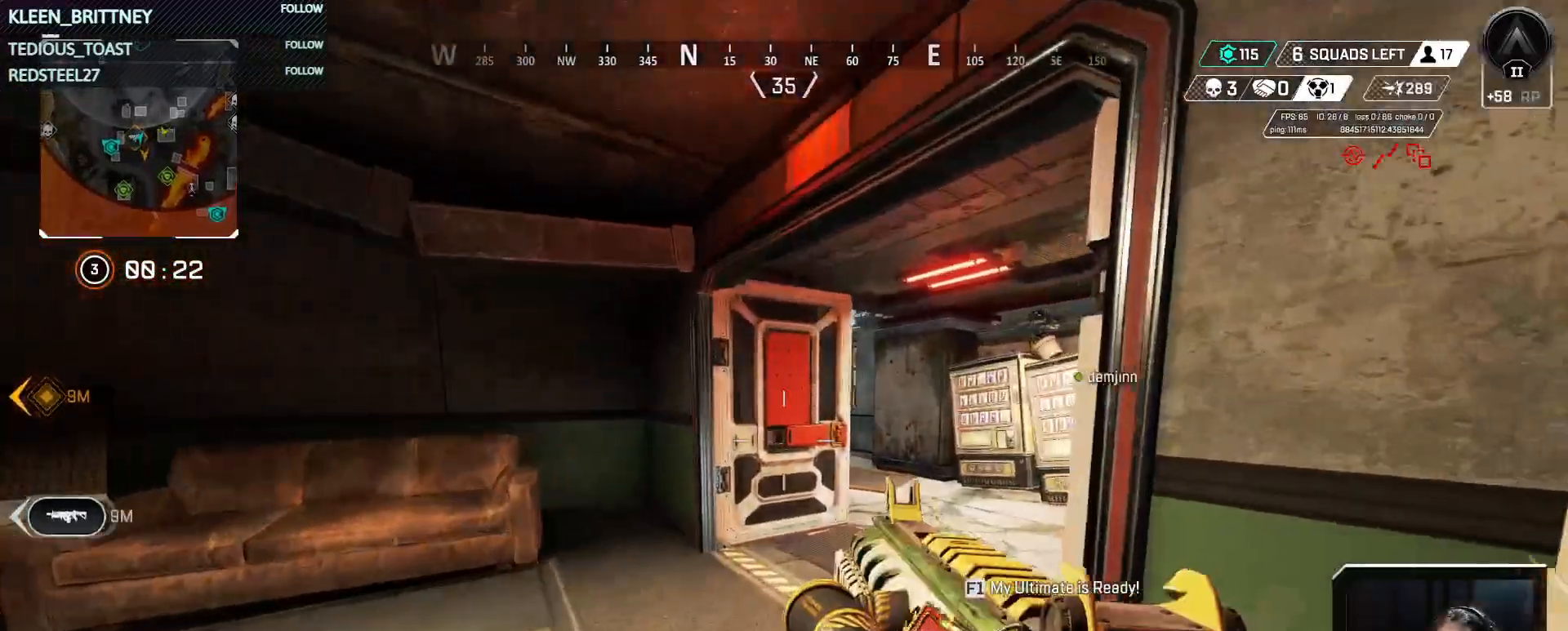
{"keys": ["w"]}
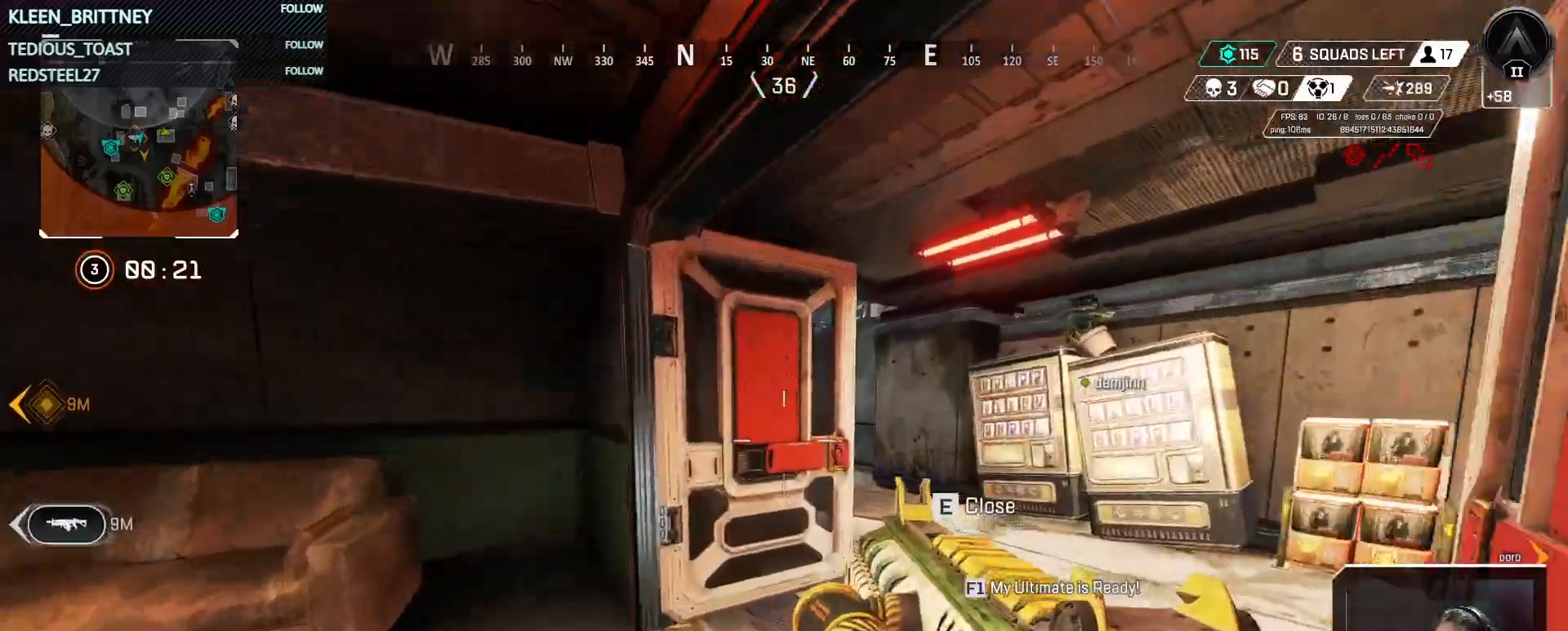
{"keys": ["3", "w"]}
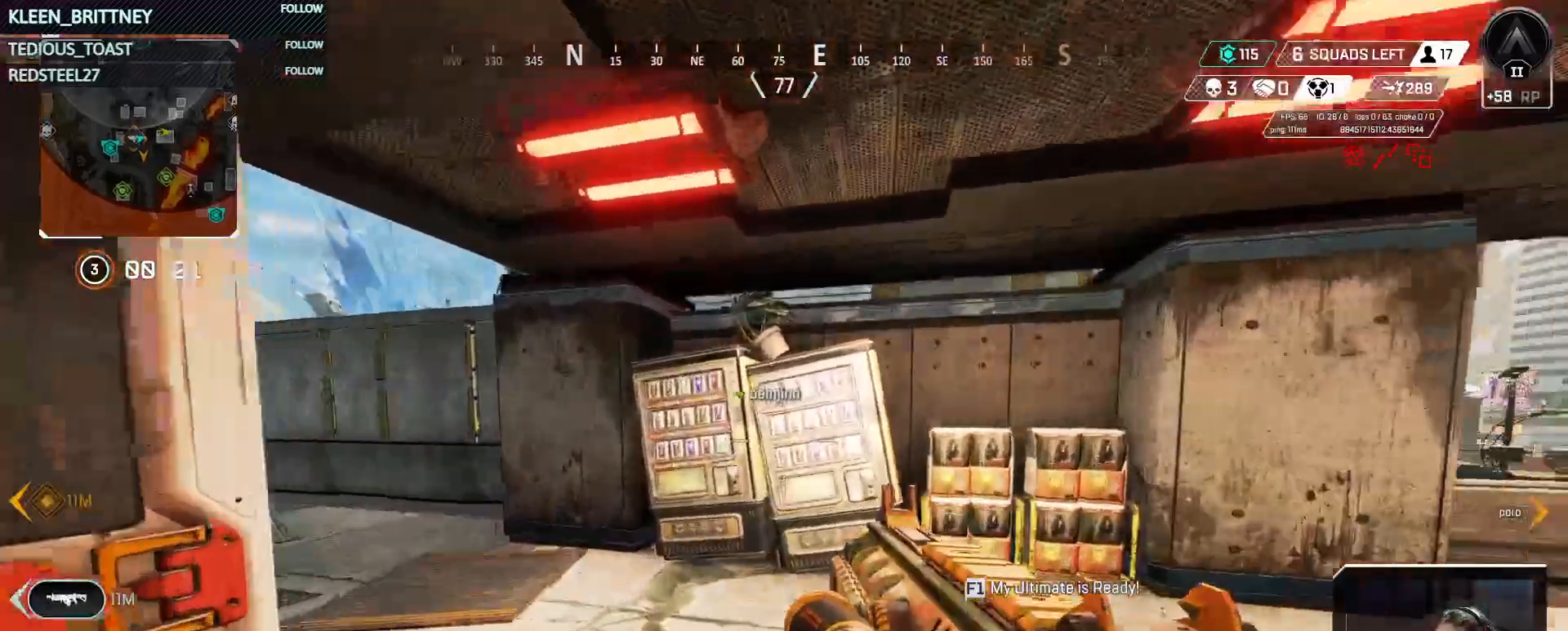
{"keys": ["w"], "events": [[67, "3", "up"]]}
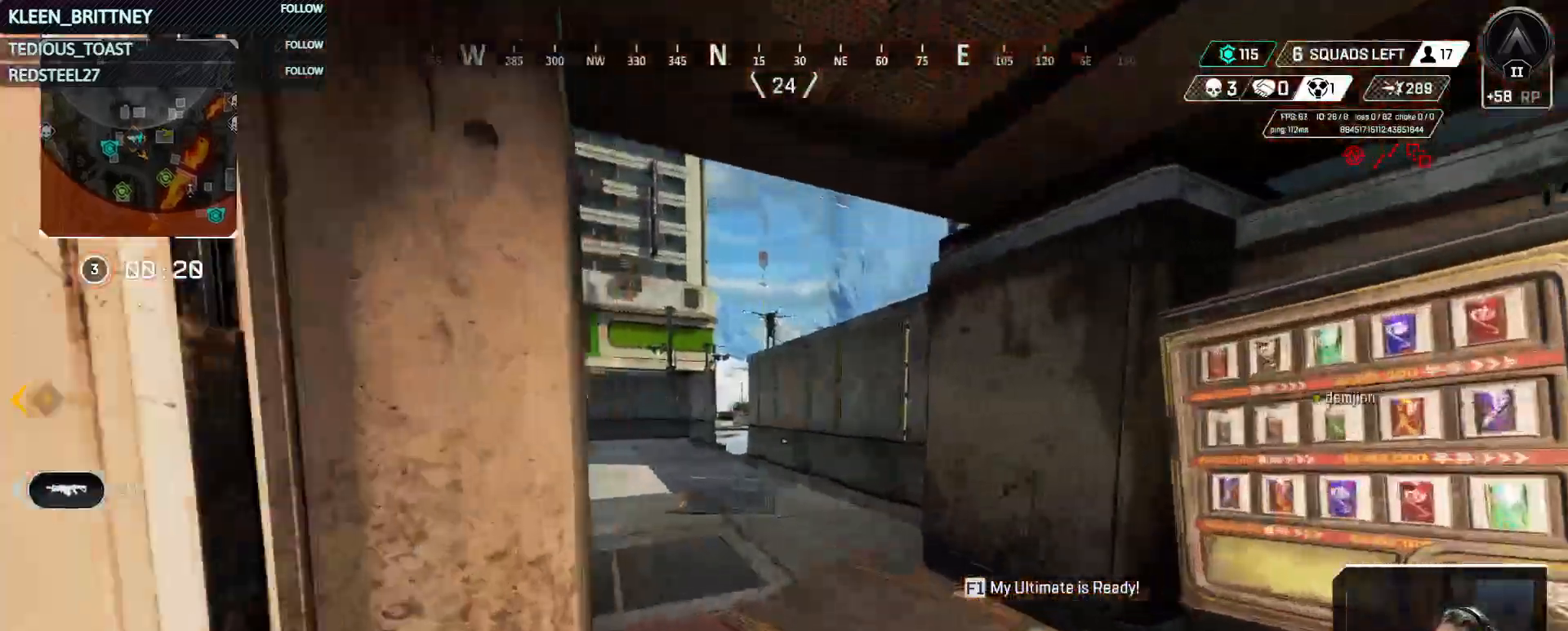
{"keys": ["w"], "events": []}
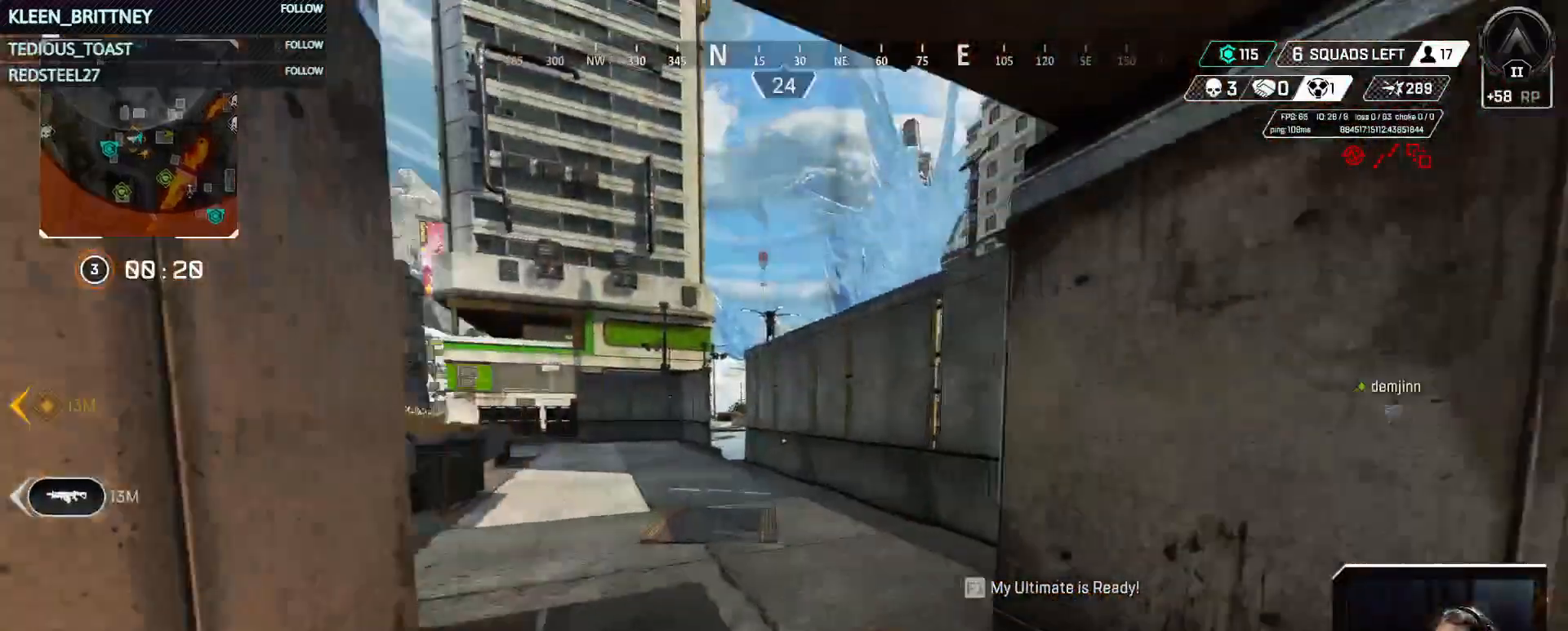
{"keys": ["d", "w"], "events": [[283, "d", "down"]]}
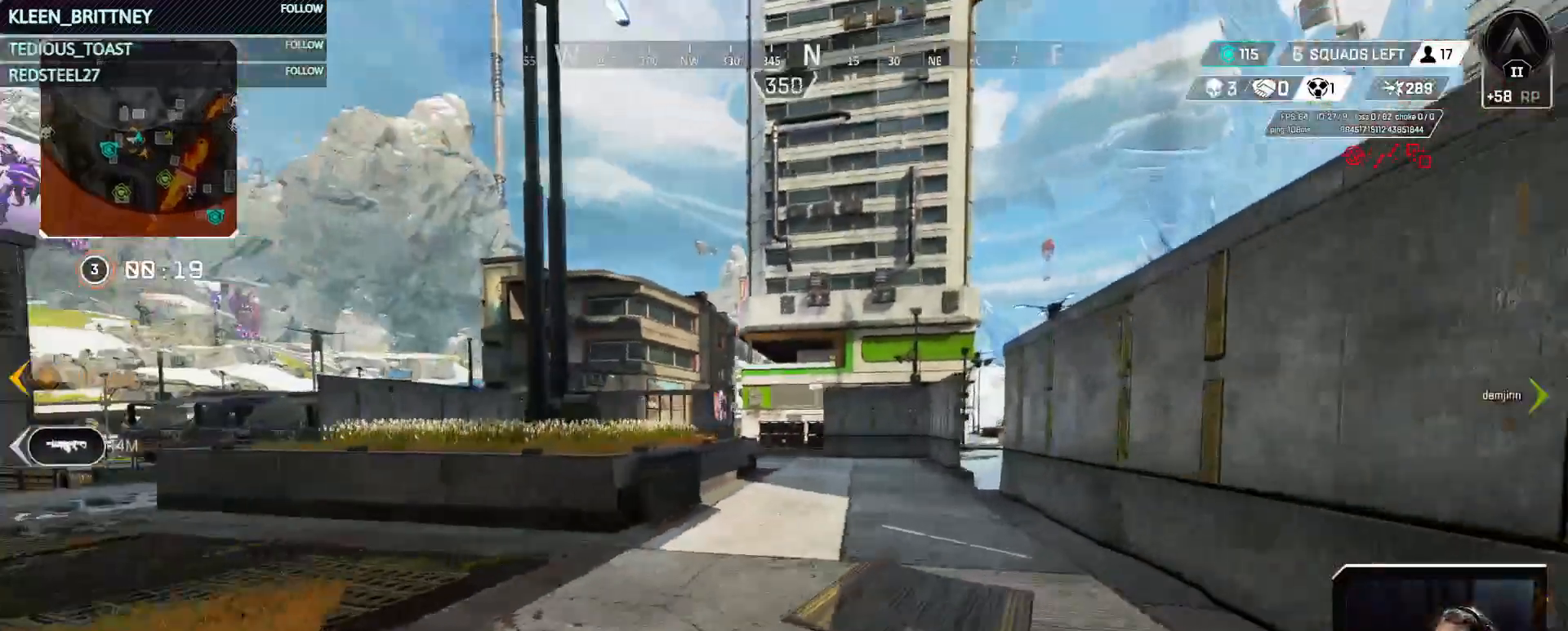
{"keys": ["d"], "events": [[300, "w", "up"]]}
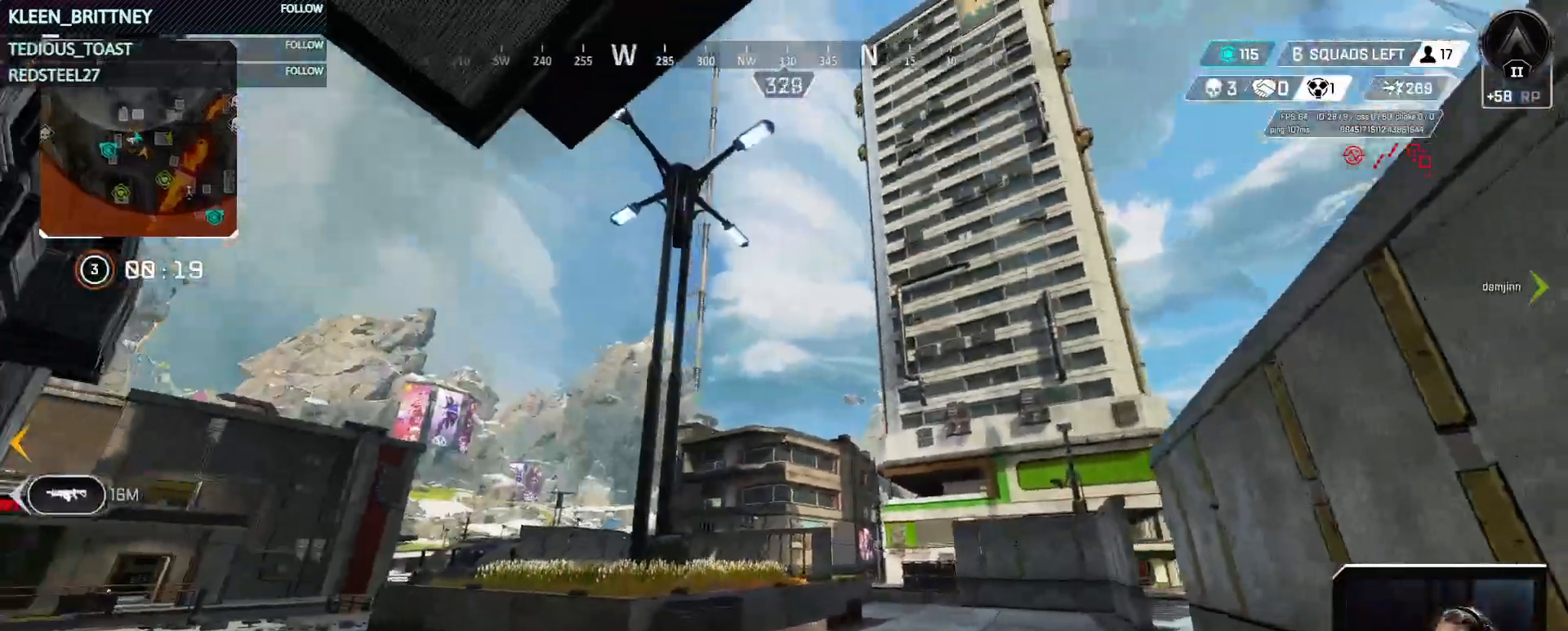
{"keys": [], "events": [[217, "d", "up"]]}
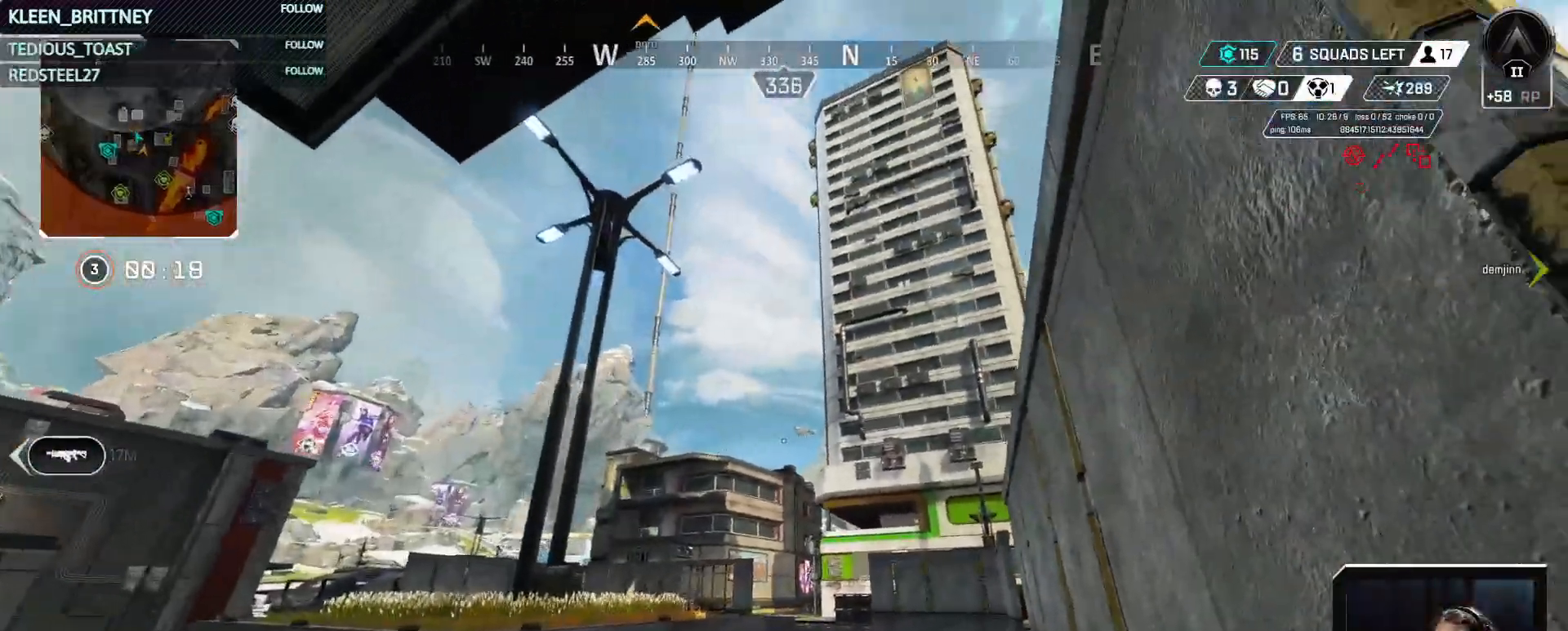
{"keys": [], "events": []}
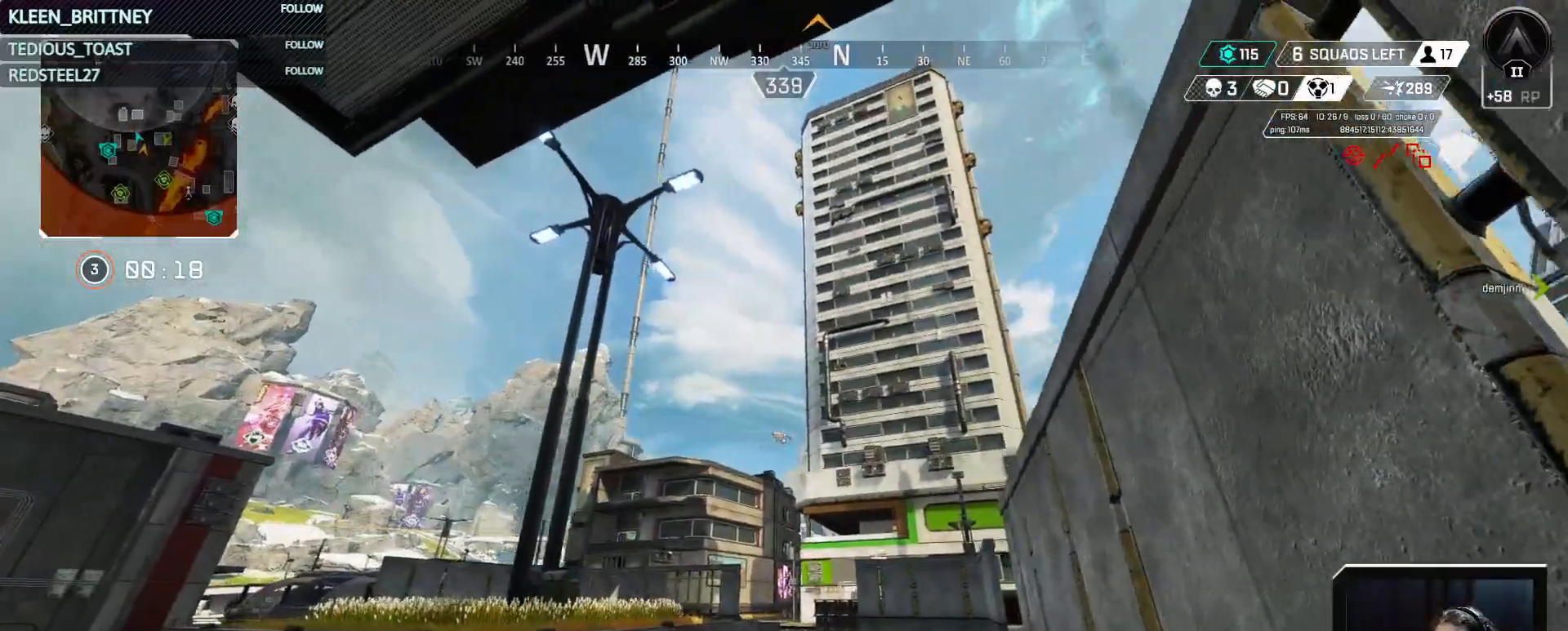
{"keys": ["w"], "events": [[200, "w", "down"]]}
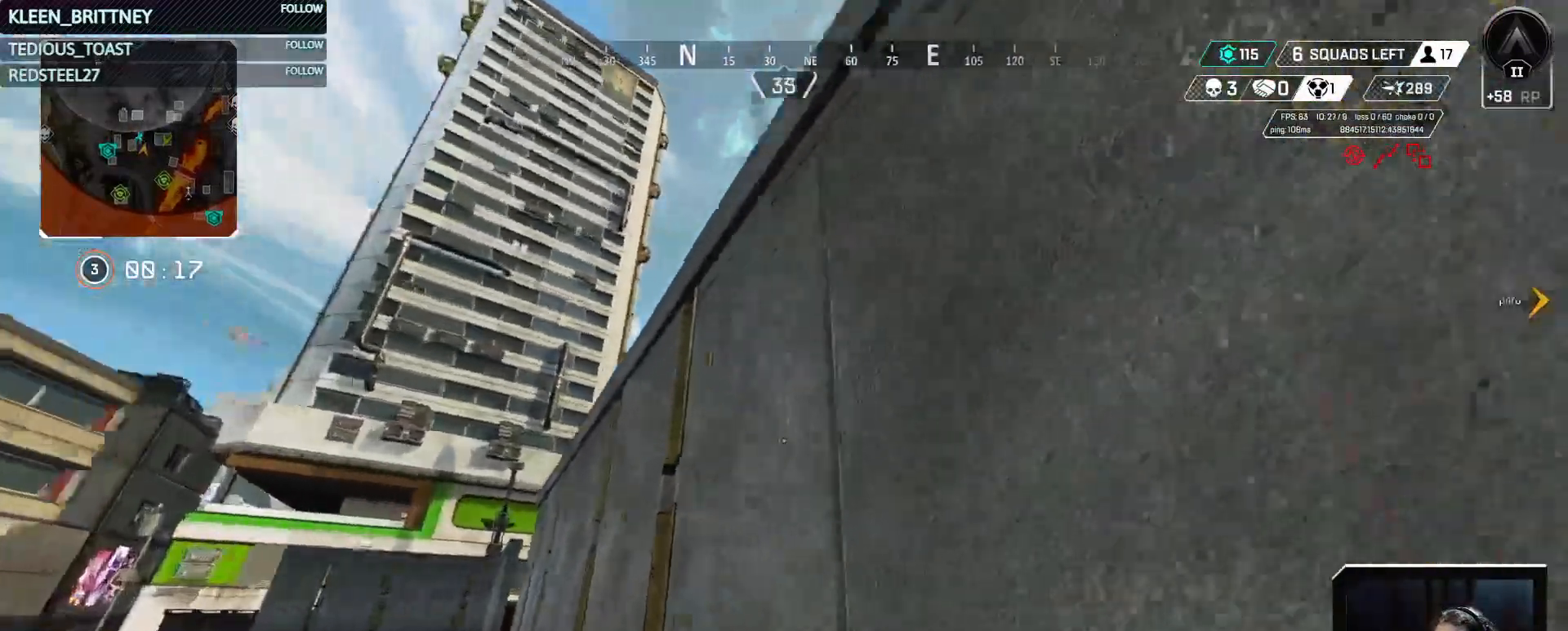
{"keys": ["w"], "events": [[117, "space", "down"], [300, "space", "up"]]}
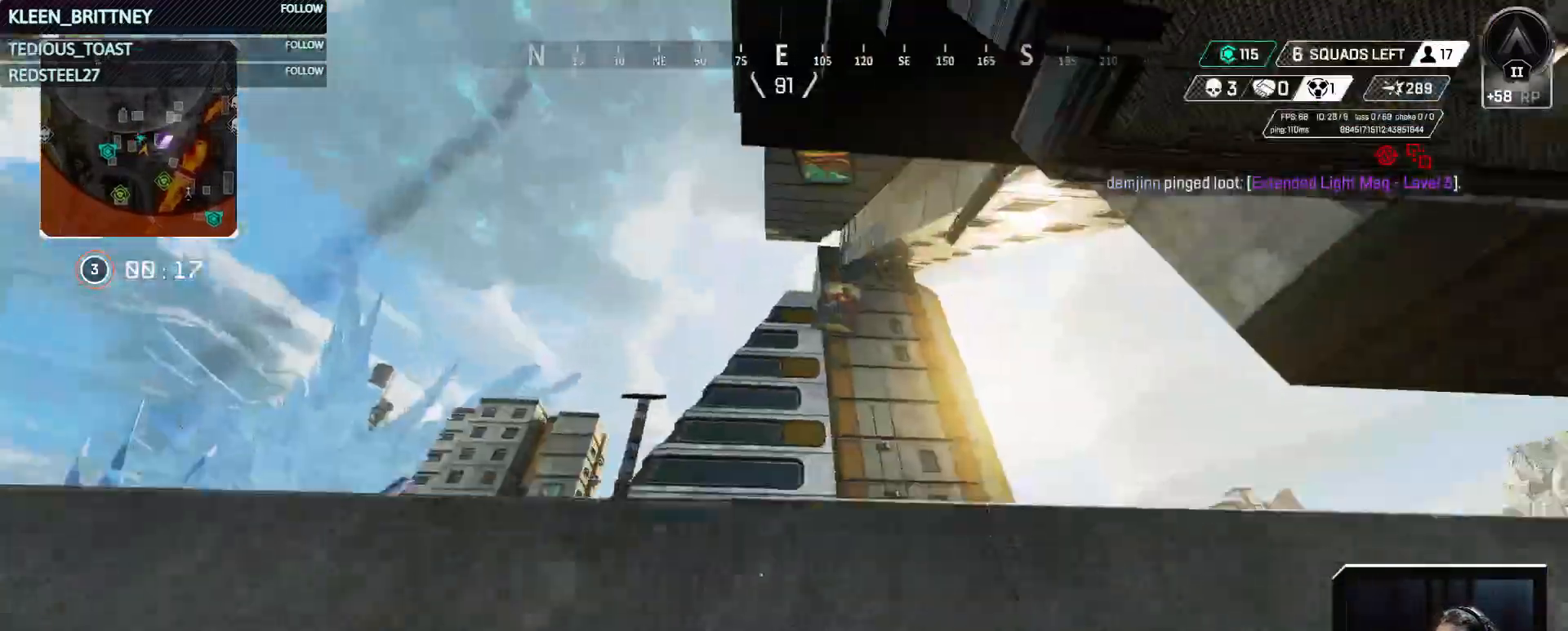
{"keys": ["w"], "events": []}
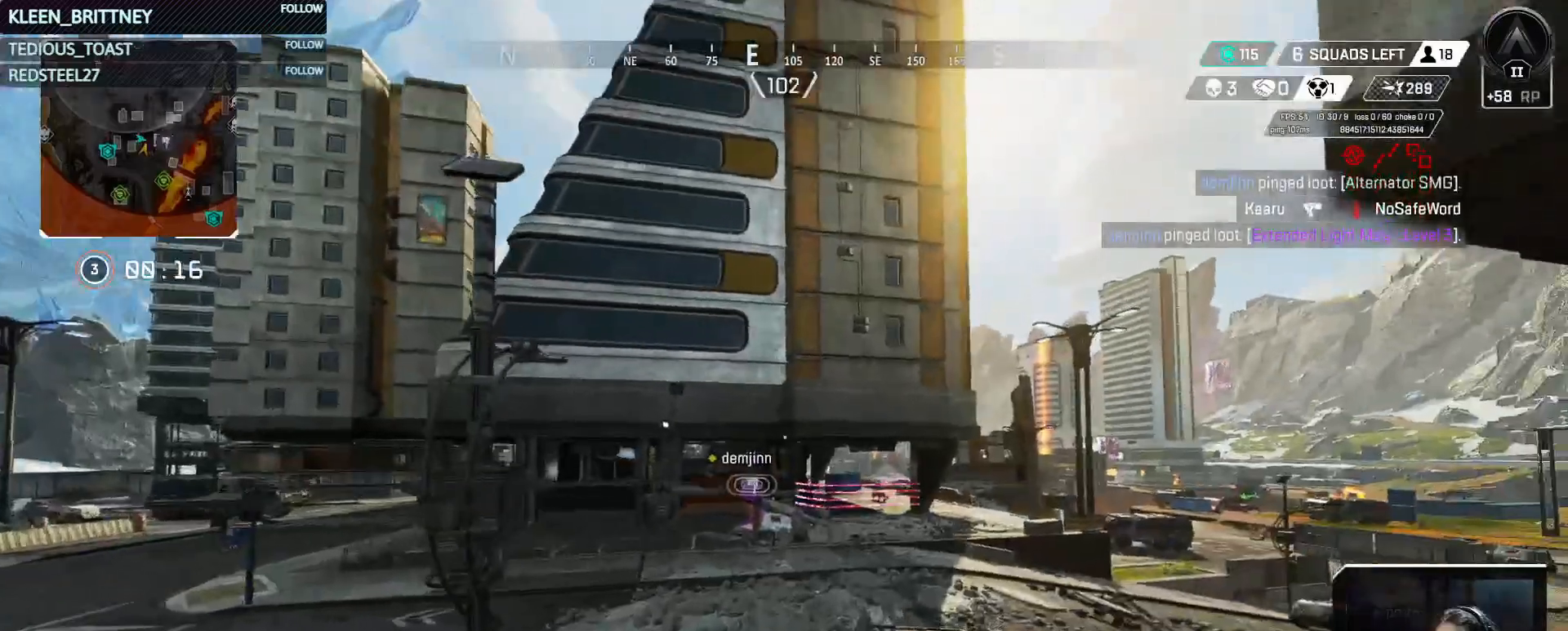
{"keys": ["w"], "events": []}
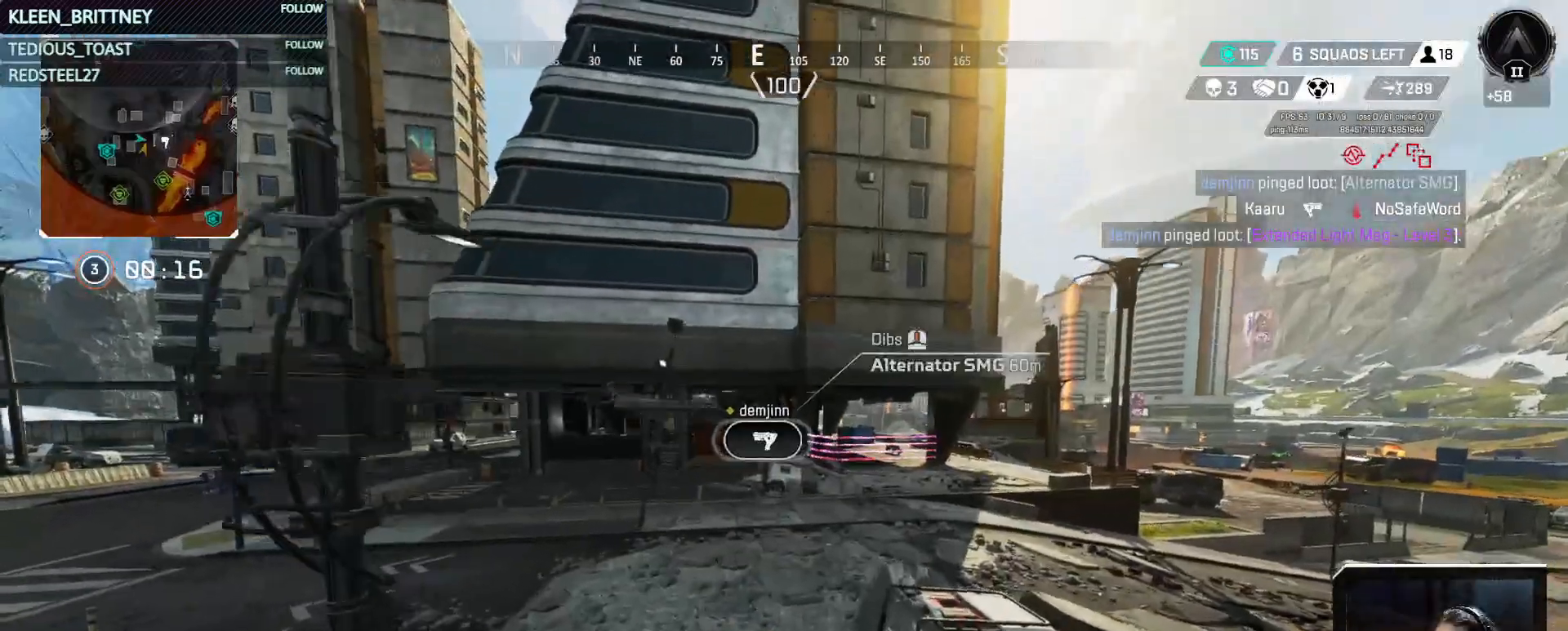
{"keys": ["d"], "events": [[317, "d", "down"], [367, "w", "up"]]}
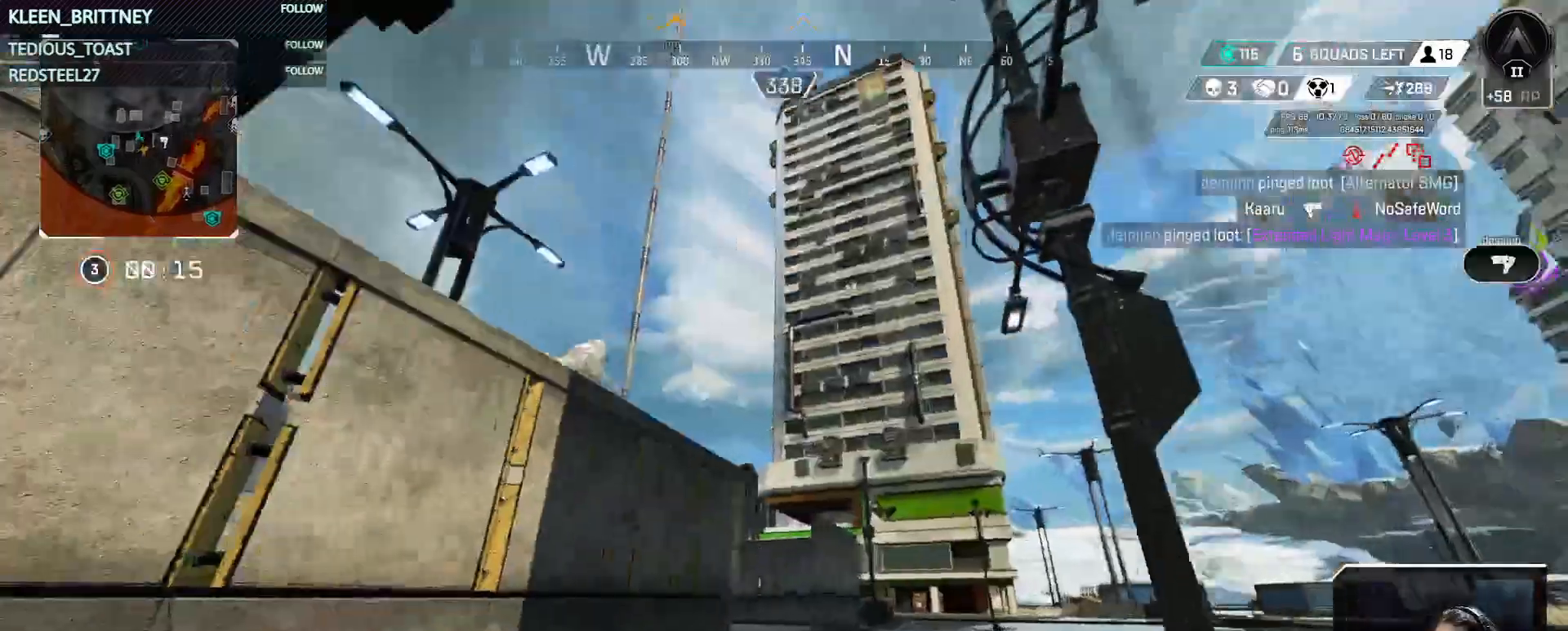
{"keys": ["d"], "events": []}
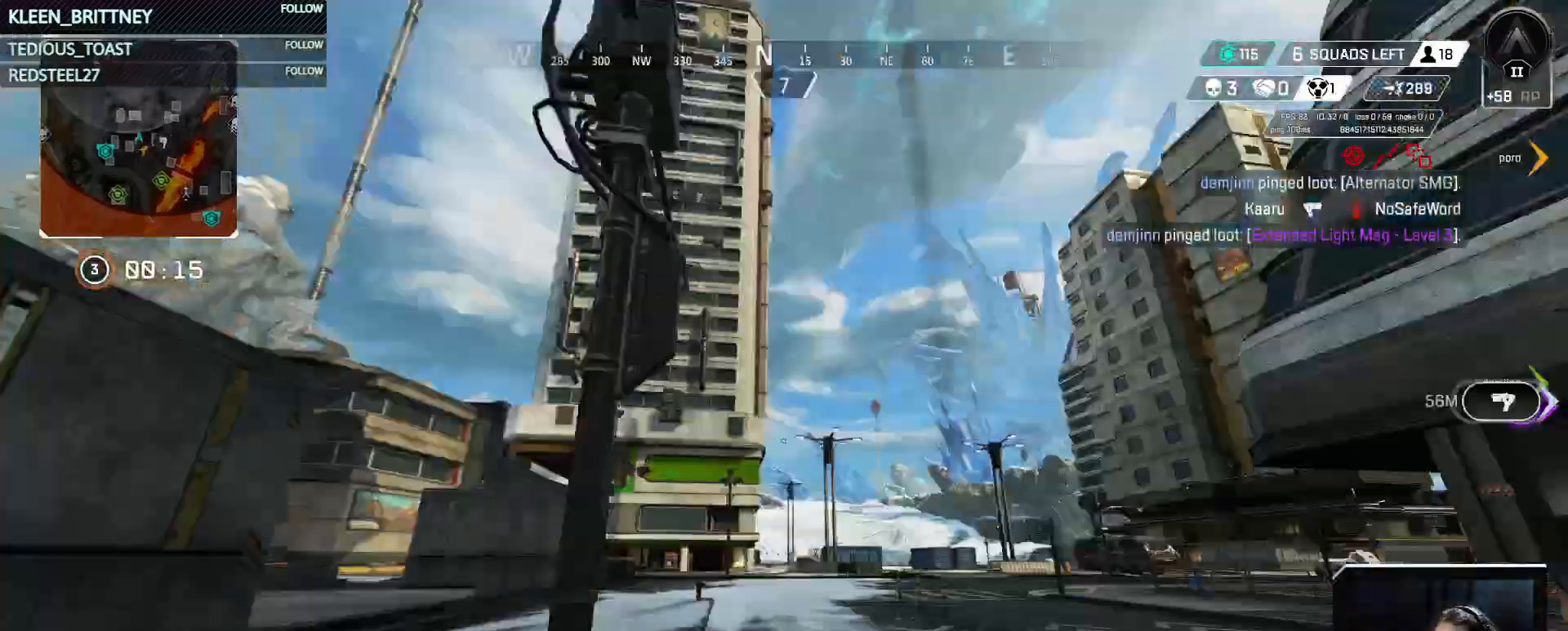
{"keys": ["w"], "events": [[50, "w", "down"], [100, "d", "up"]]}
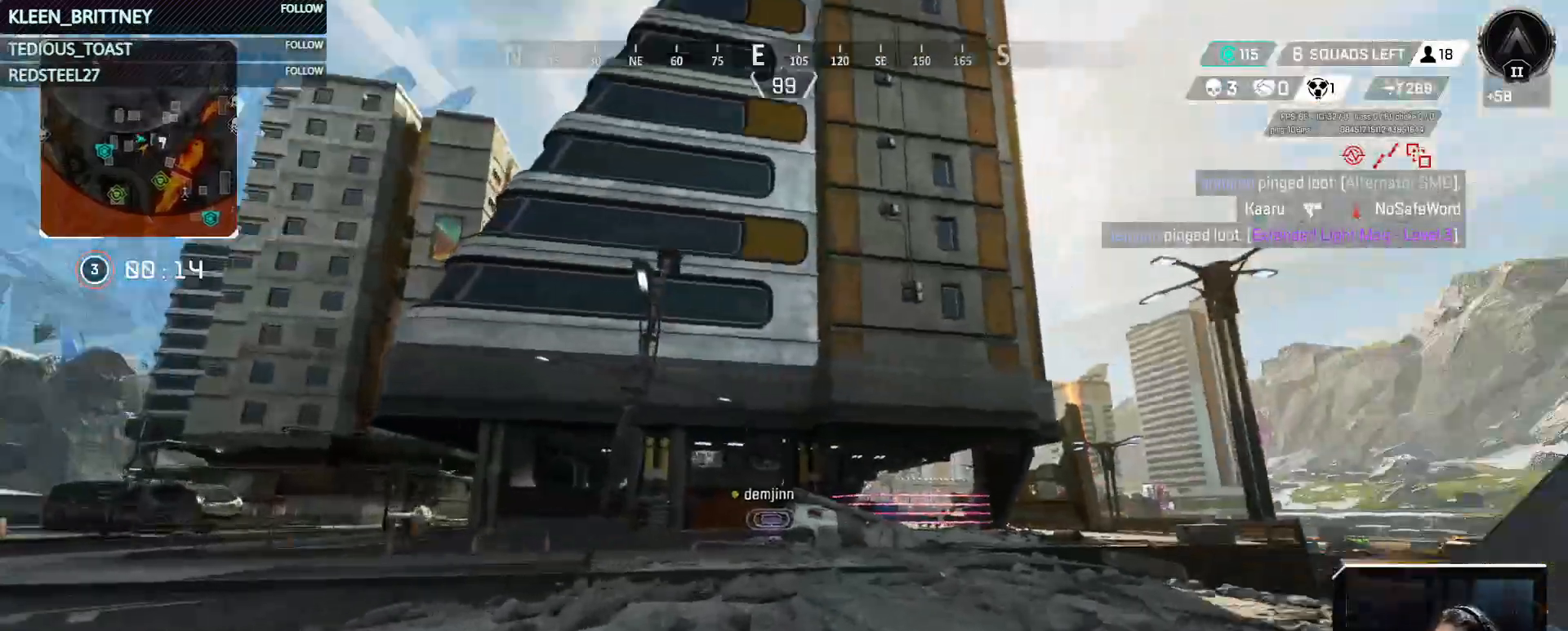
{"keys": ["w"], "events": []}
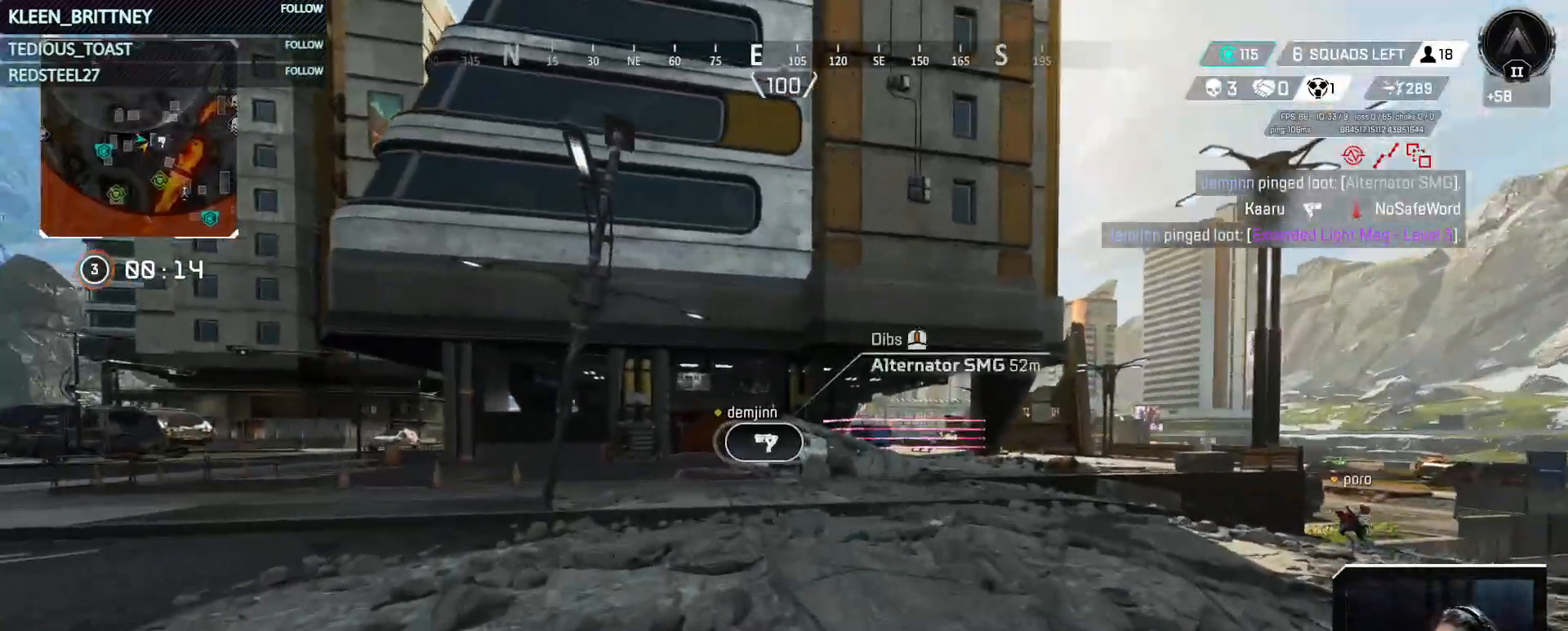
{"keys": ["w"], "events": []}
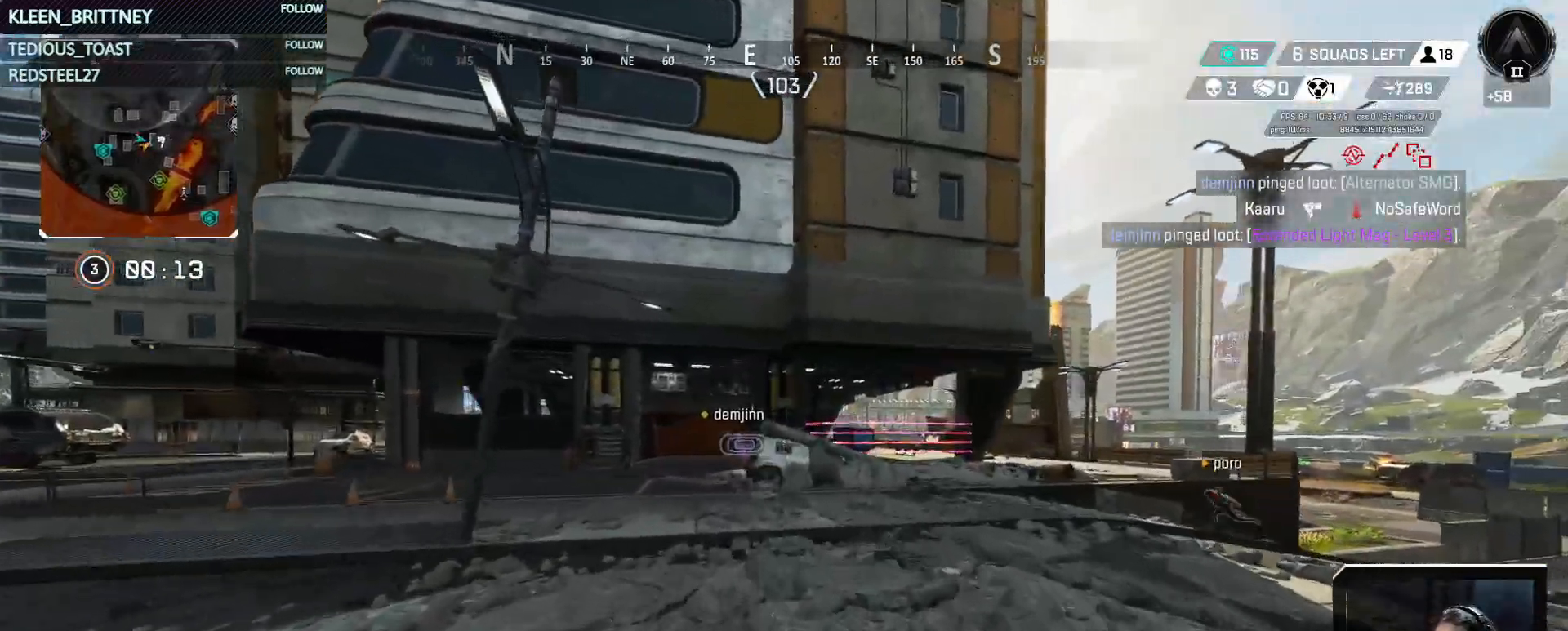
{"keys": ["w"], "events": []}
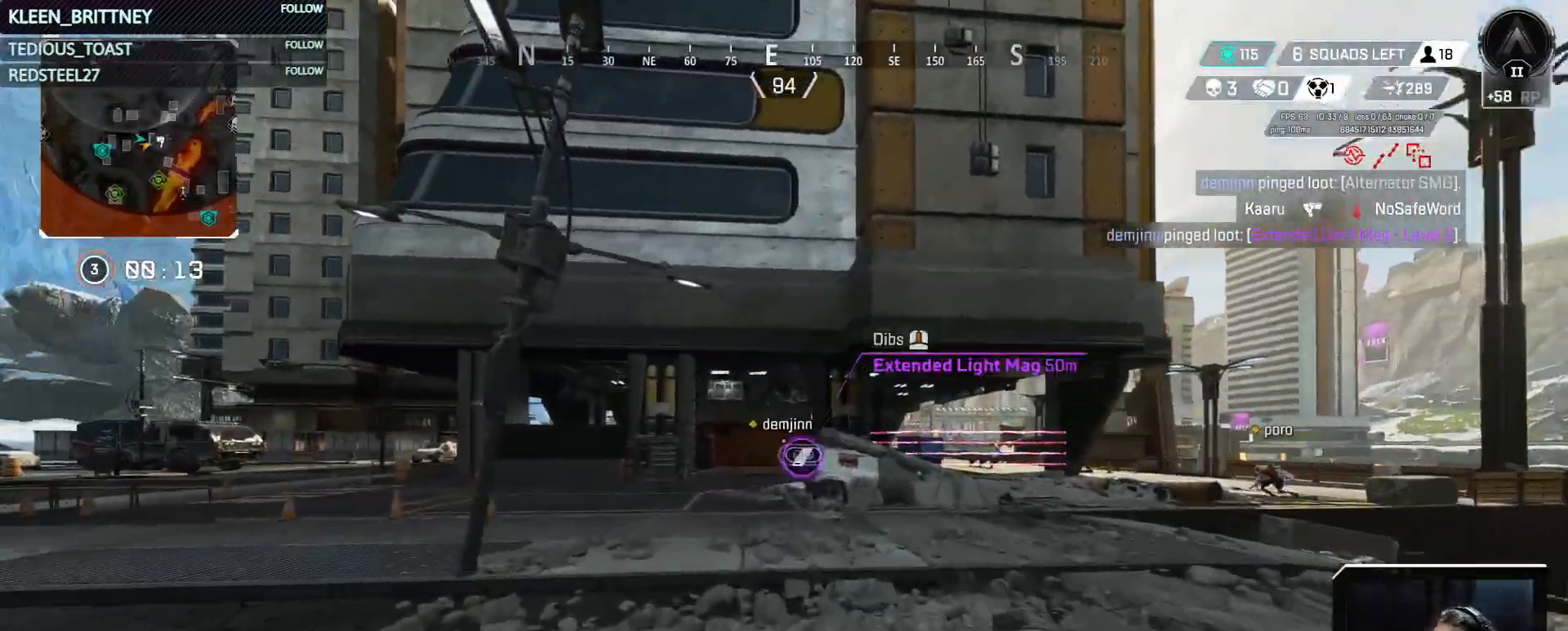
{"keys": ["w"], "events": []}
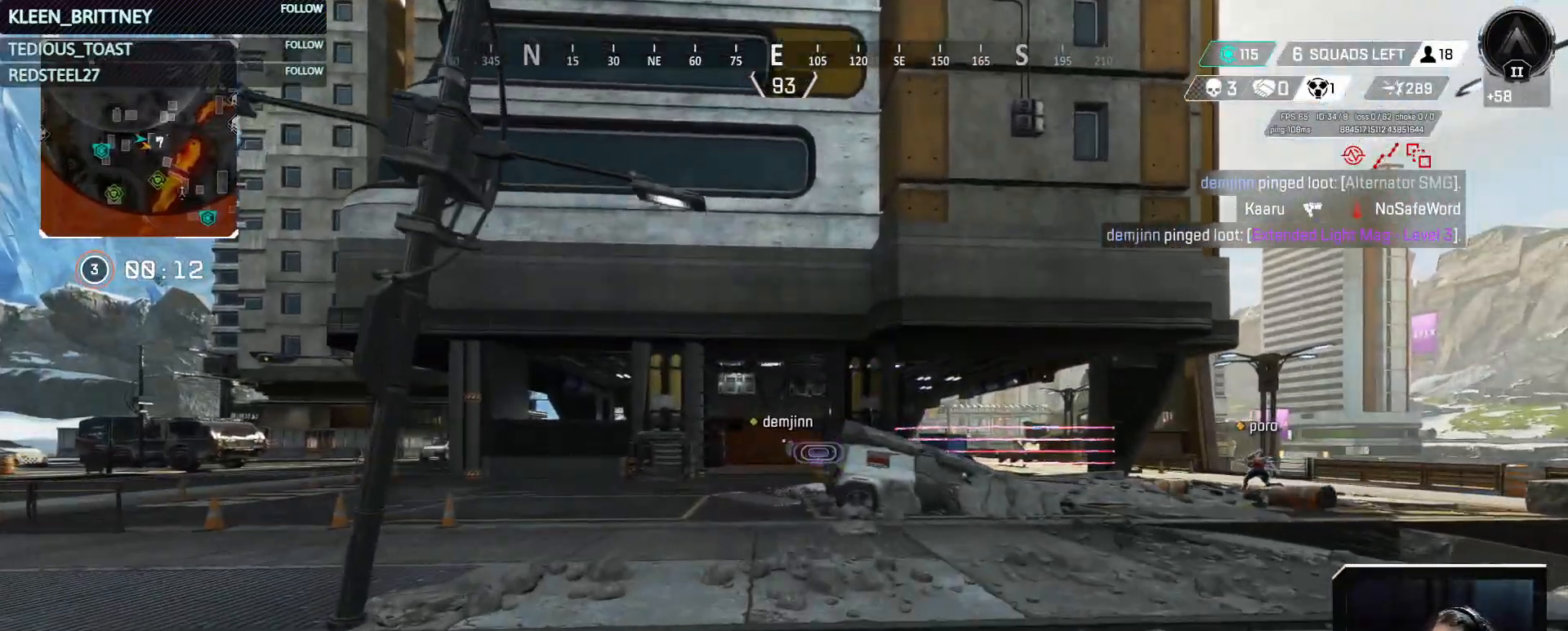
{"keys": ["w"], "events": []}
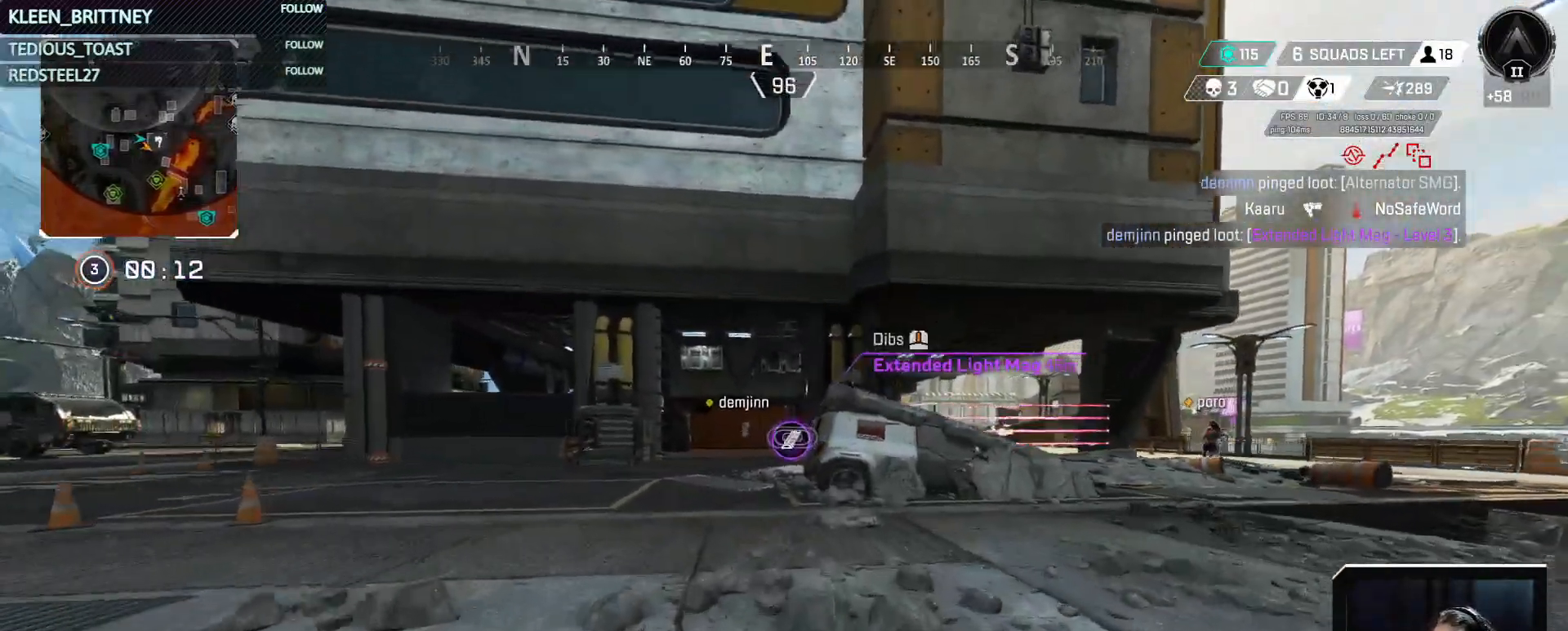
{"keys": ["w"], "events": []}
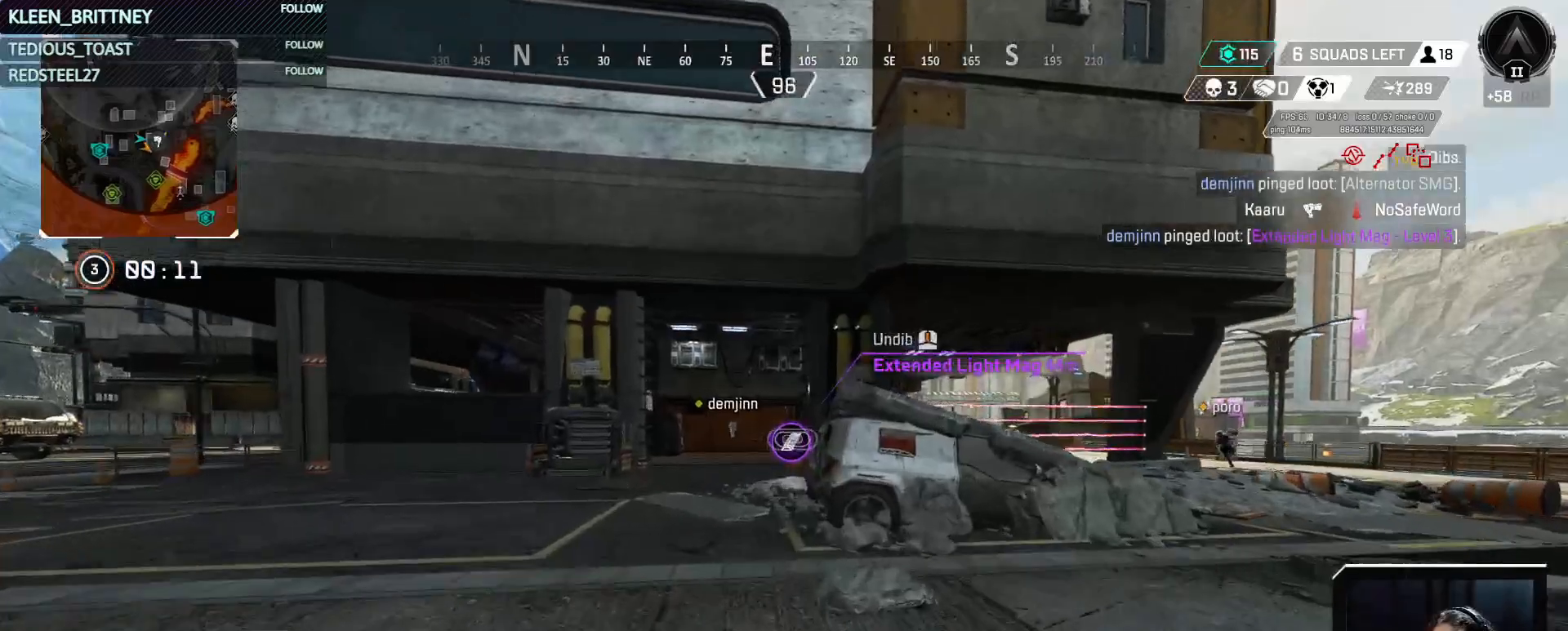
{"keys": ["w"], "events": []}
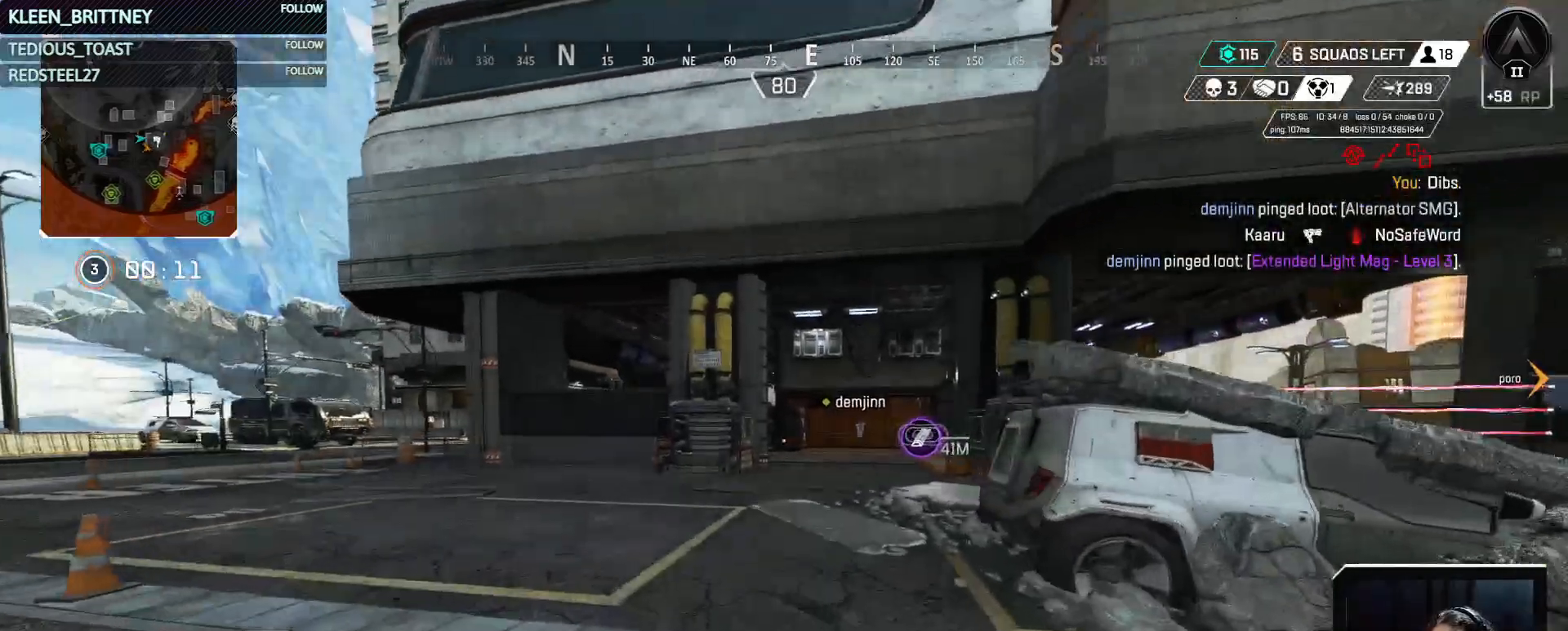
{"keys": ["w"], "events": []}
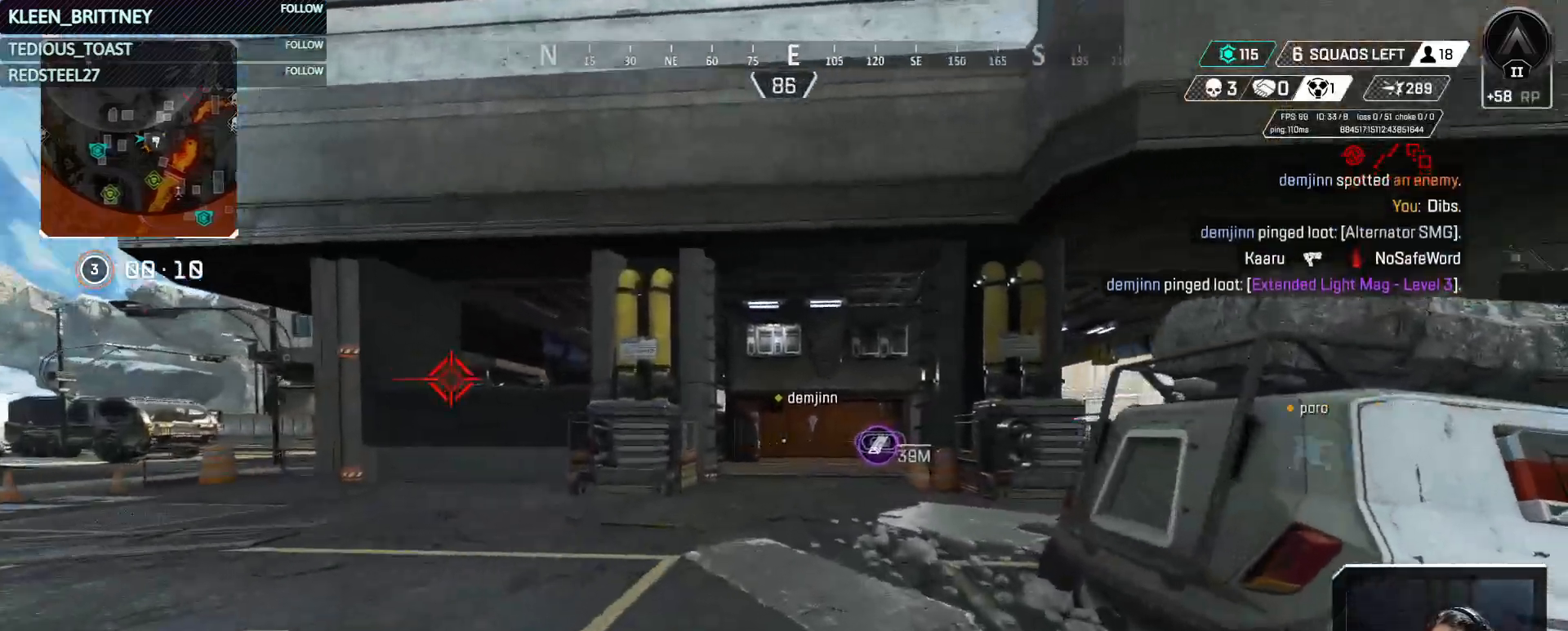
{"keys": ["w"], "events": []}